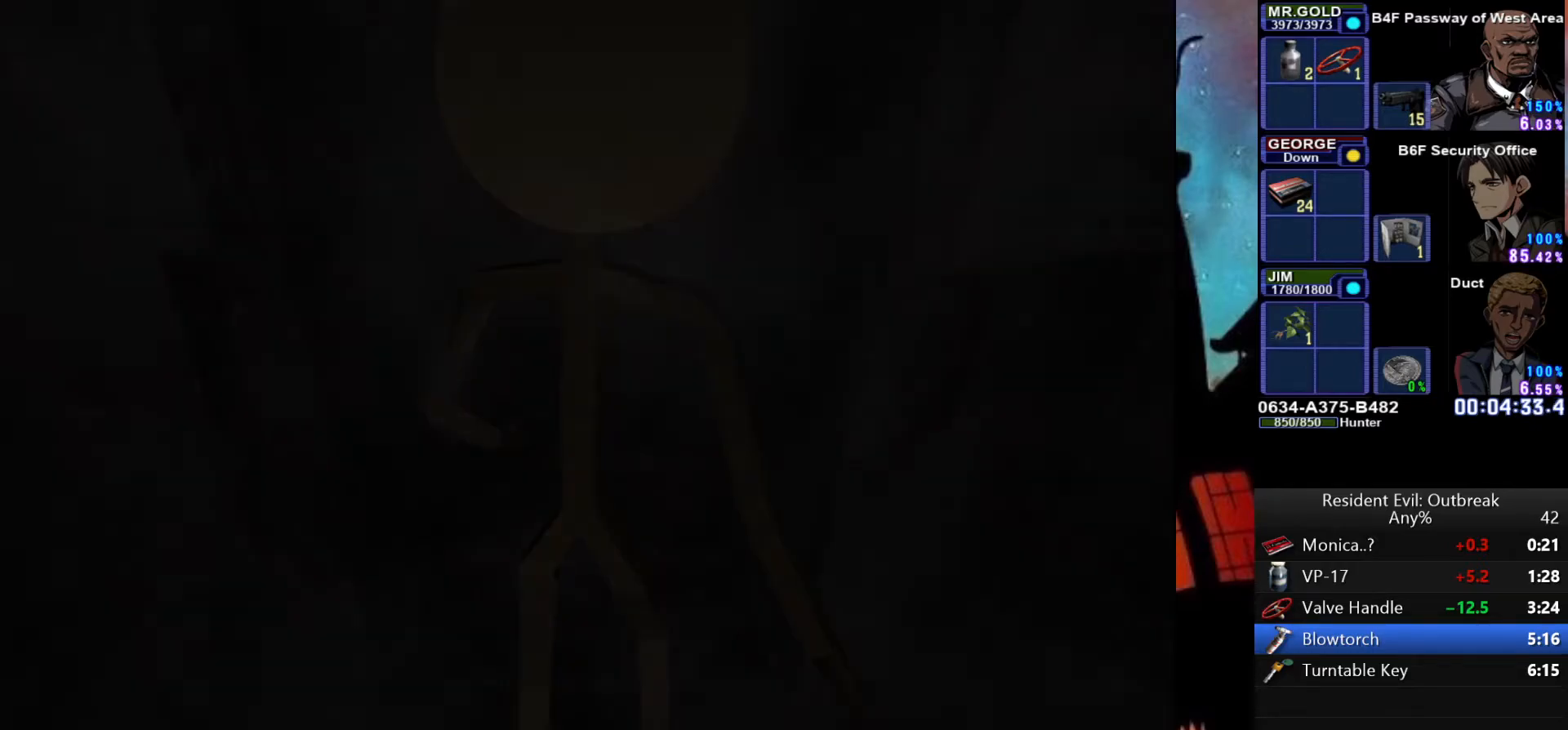
Gameplay with a controller (PlayStation layout); each line is a JSON object with the inputs held at the frame after it. "events" lists button and stick changes between this image and that frame as [ms after this image, input, new state], when the widget could be followed in between. Not read: TOUCHPAD.
{"buttons": [], "left_stick": "center", "right_stick": "center", "events": []}
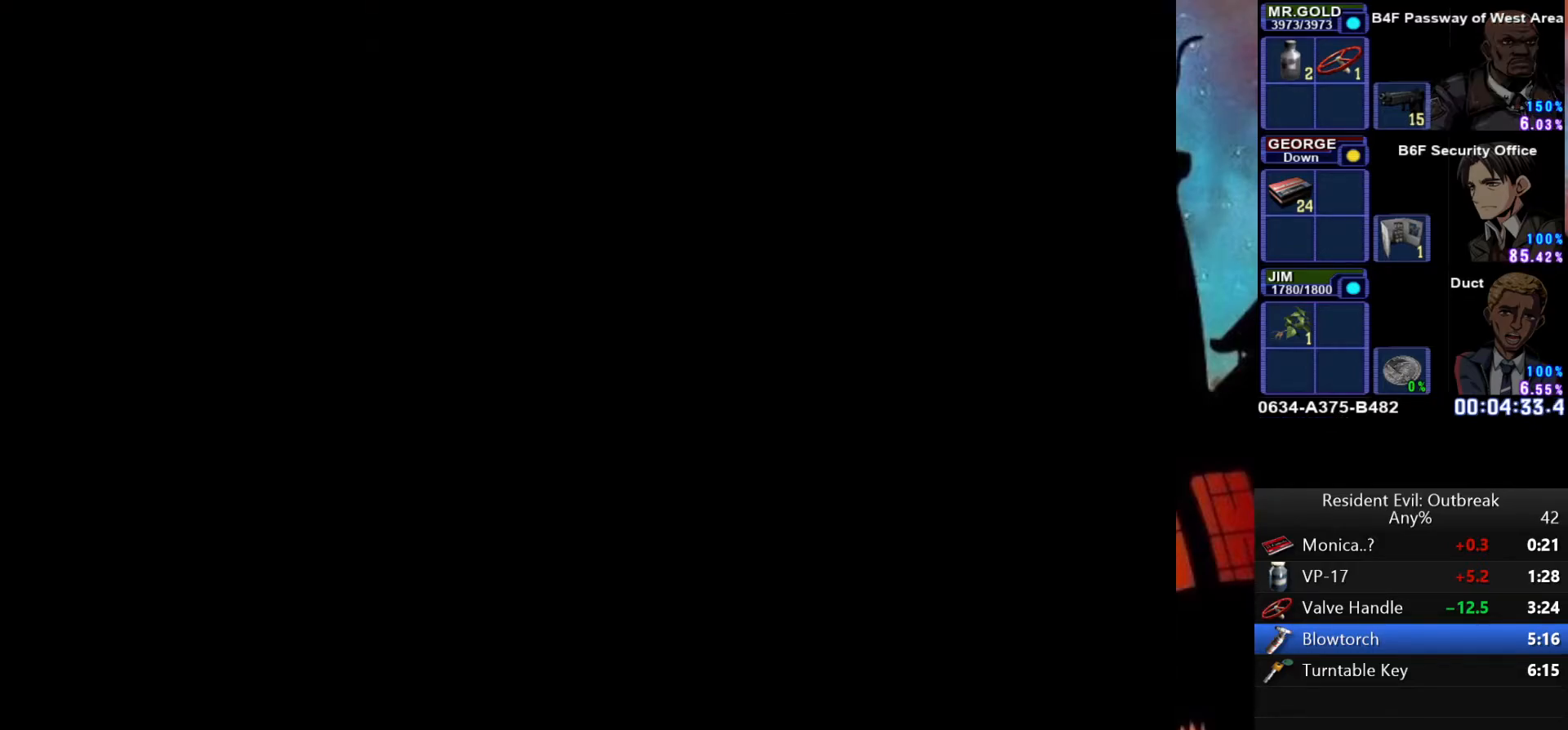
{"buttons": [], "left_stick": "center", "right_stick": "center", "events": []}
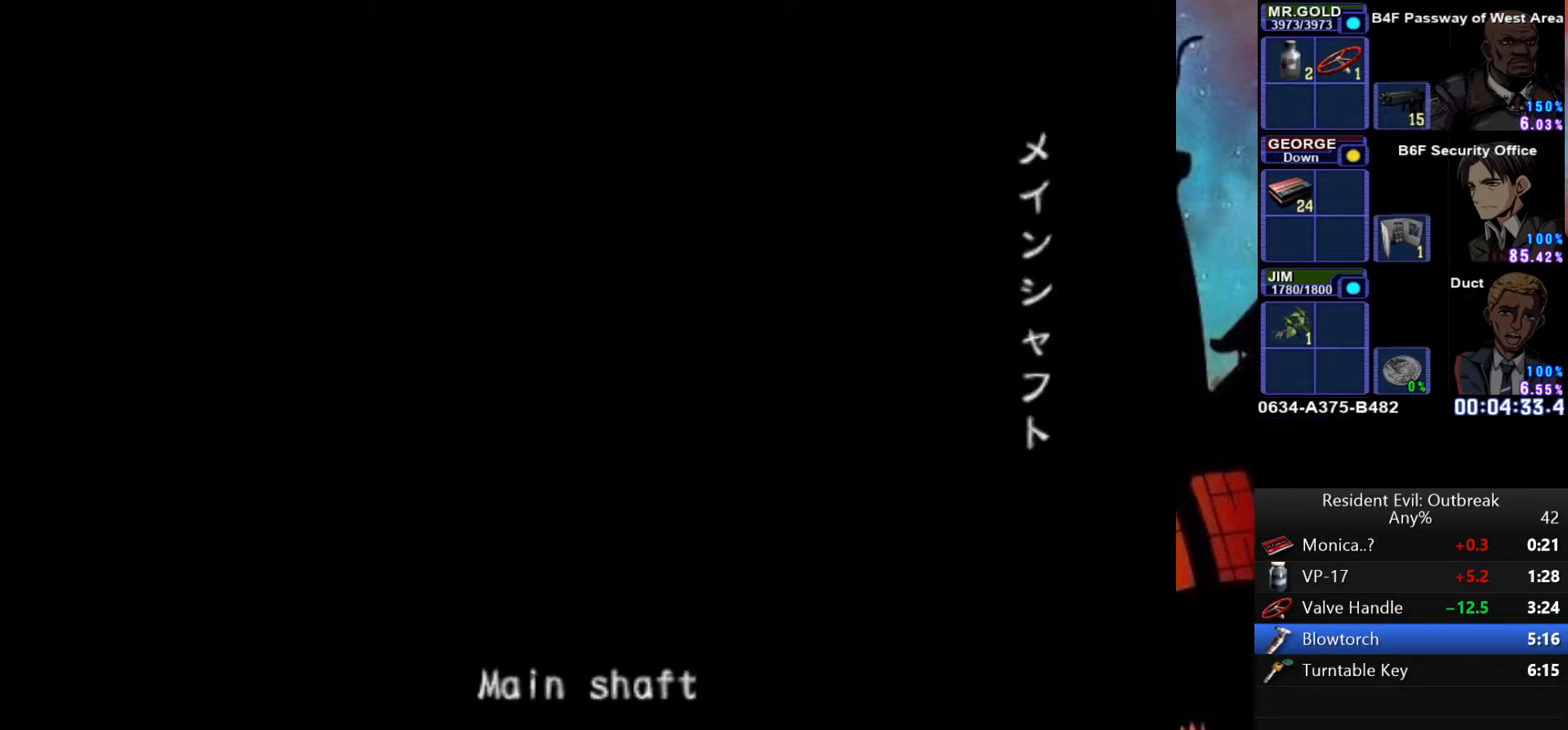
{"buttons": [], "left_stick": "center", "right_stick": "center", "events": []}
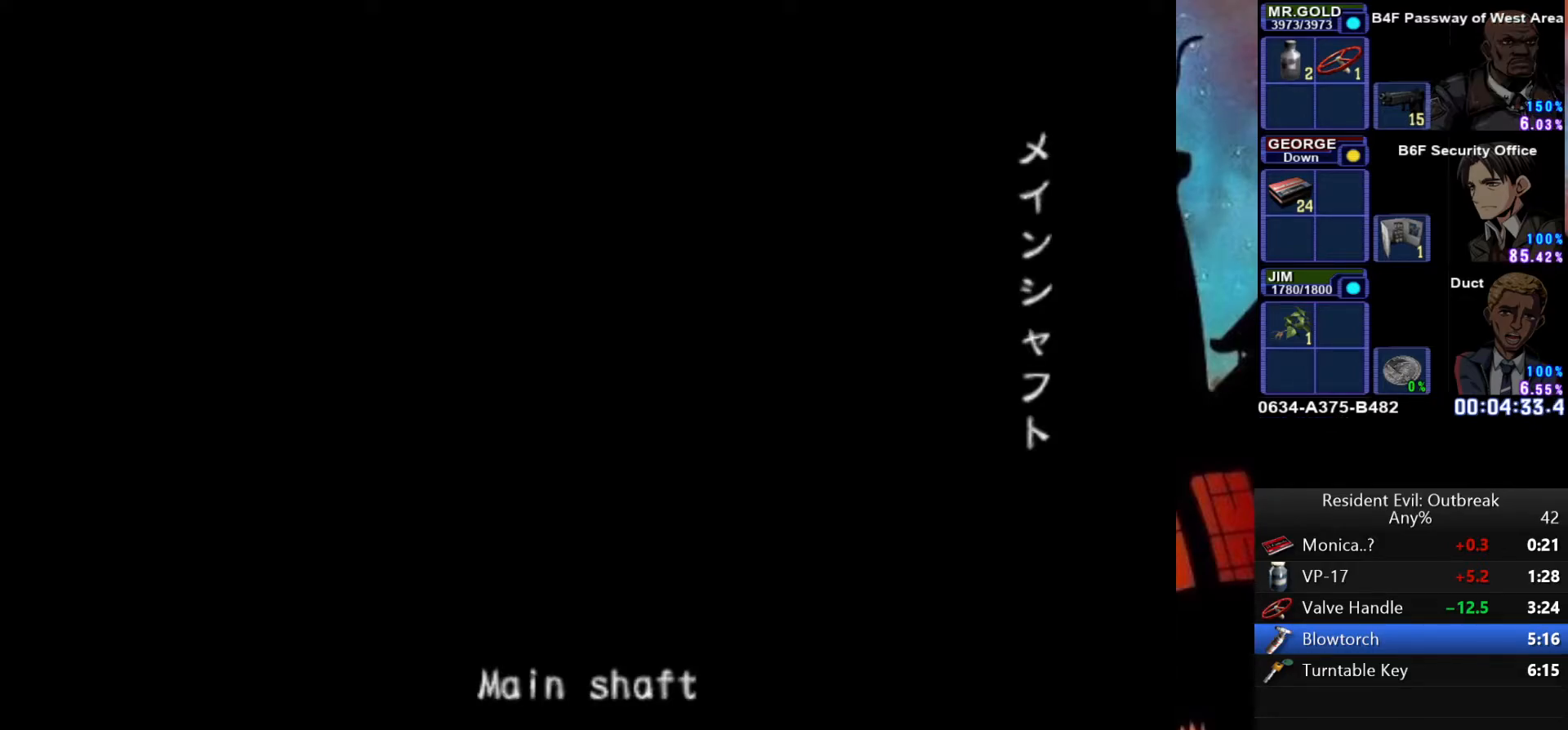
{"buttons": [], "left_stick": "center", "right_stick": "center", "events": []}
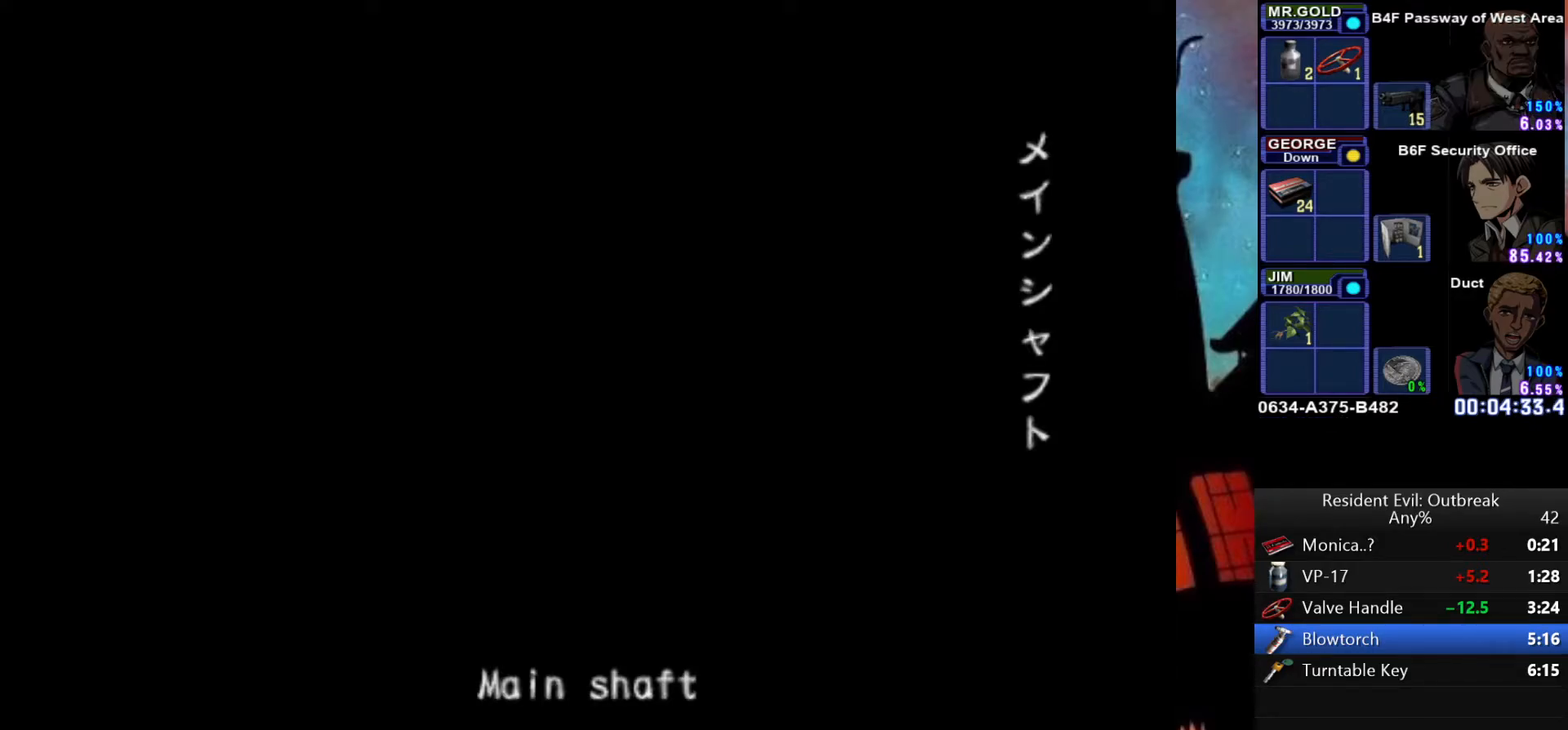
{"buttons": ["CROSS", "DPAD_UP"], "left_stick": "center", "right_stick": "center", "events": [[333, "CROSS", "down"], [333, "DPAD_UP", "down"]]}
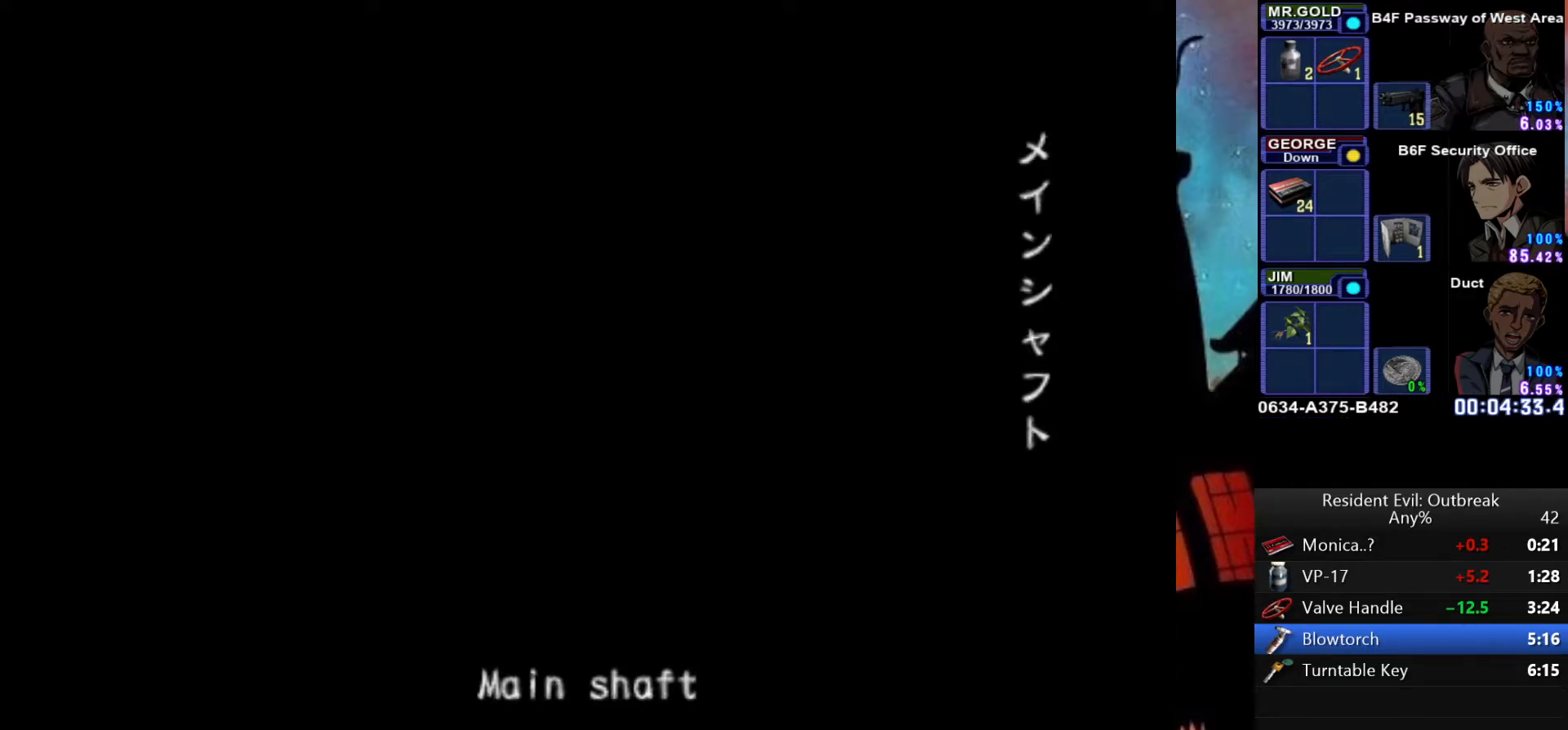
{"buttons": ["CROSS", "DPAD_UP"], "left_stick": "center", "right_stick": "center", "events": []}
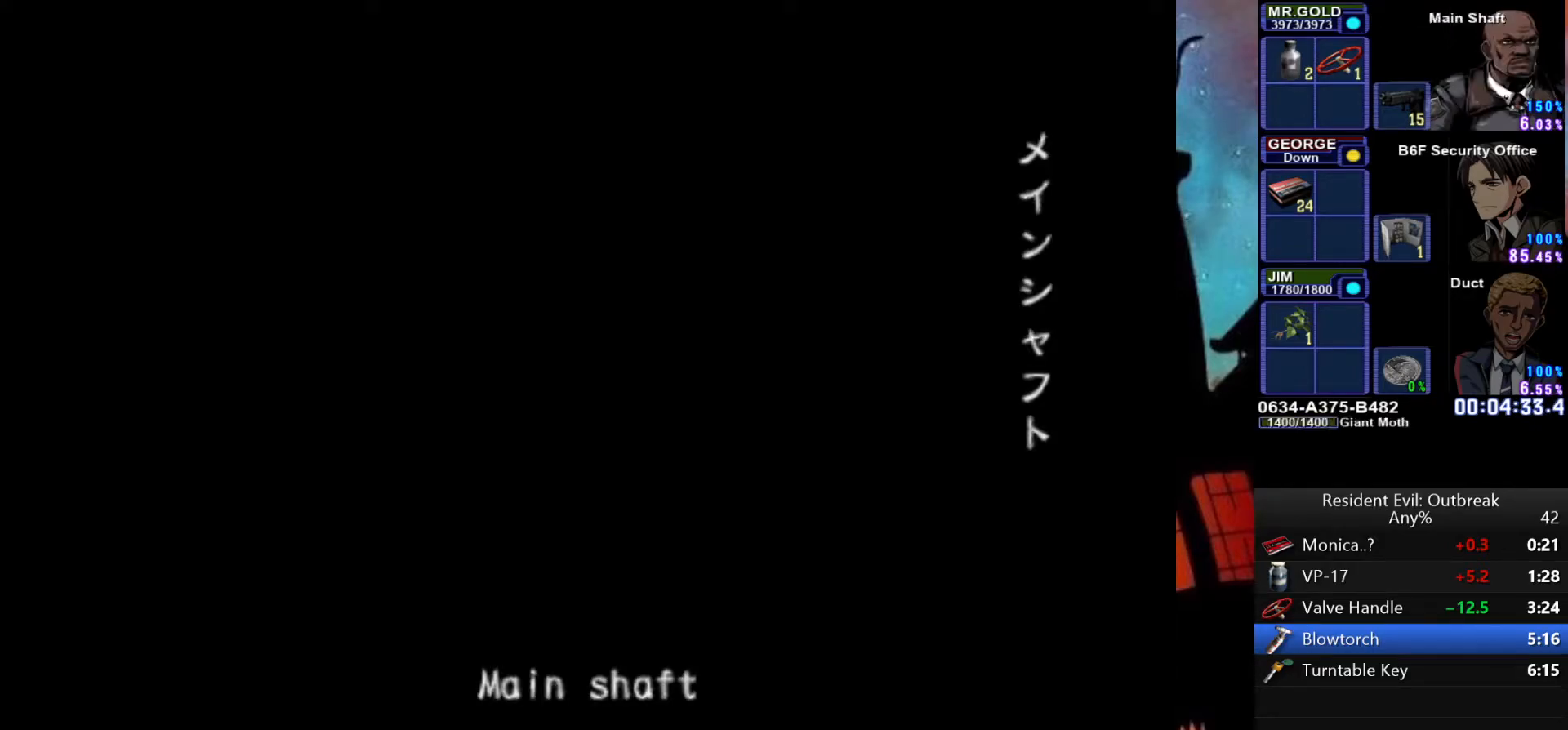
{"buttons": ["CROSS", "DPAD_UP"], "left_stick": "center", "right_stick": "center", "events": []}
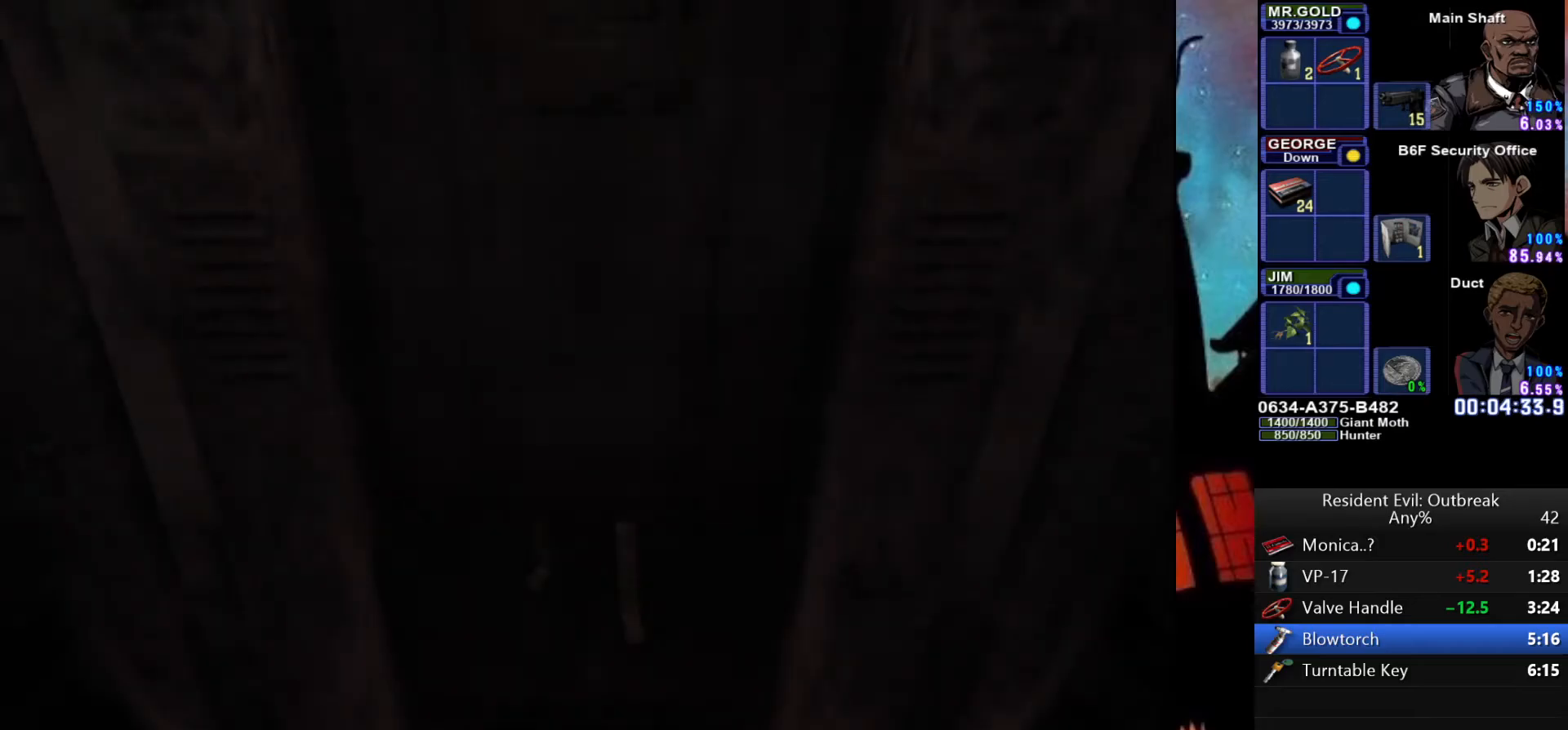
{"buttons": ["CROSS", "DPAD_UP"], "left_stick": "center", "right_stick": "center", "events": []}
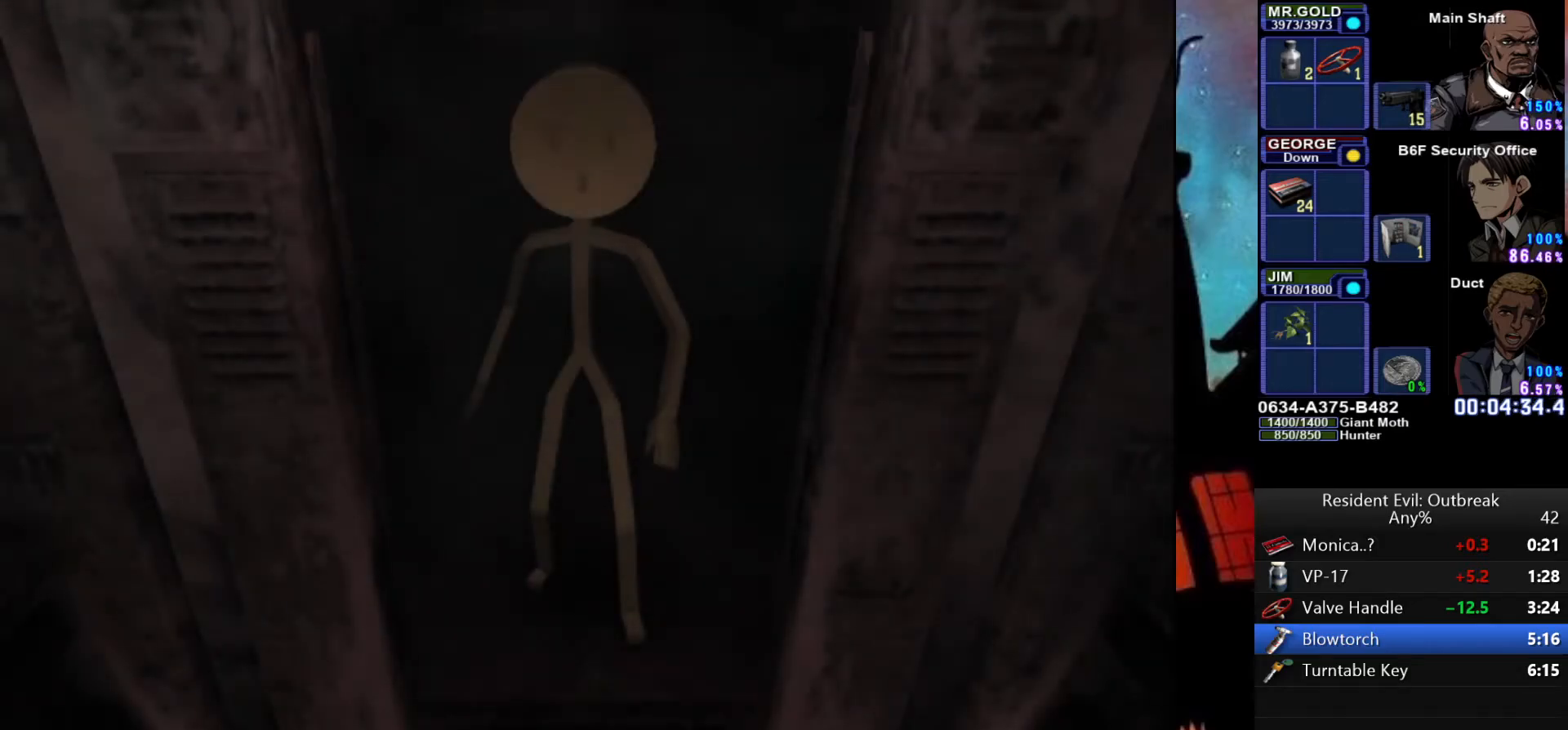
{"buttons": ["CROSS", "DPAD_UP"], "left_stick": "center", "right_stick": "center", "events": []}
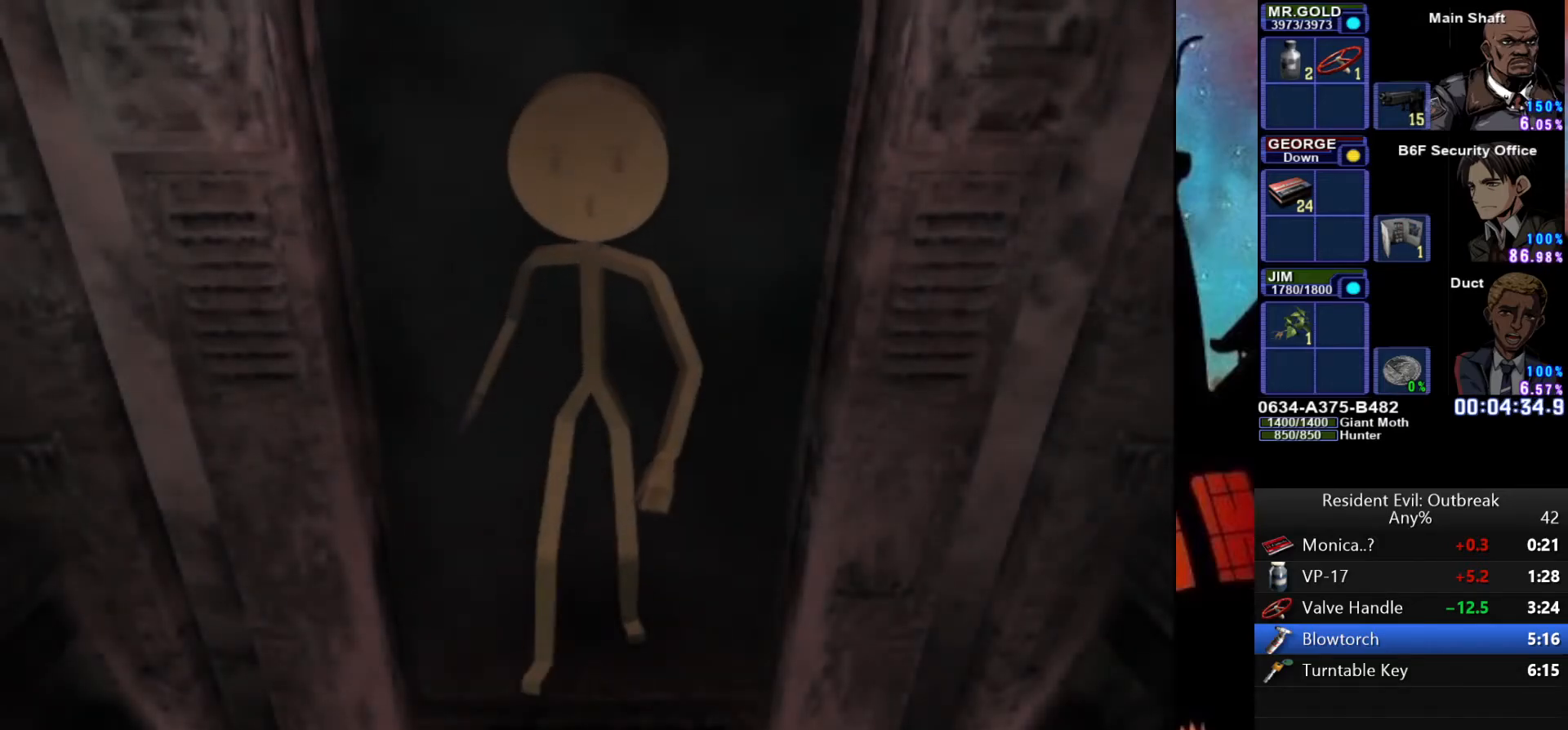
{"buttons": ["CROSS", "DPAD_UP"], "left_stick": "center", "right_stick": "center", "events": []}
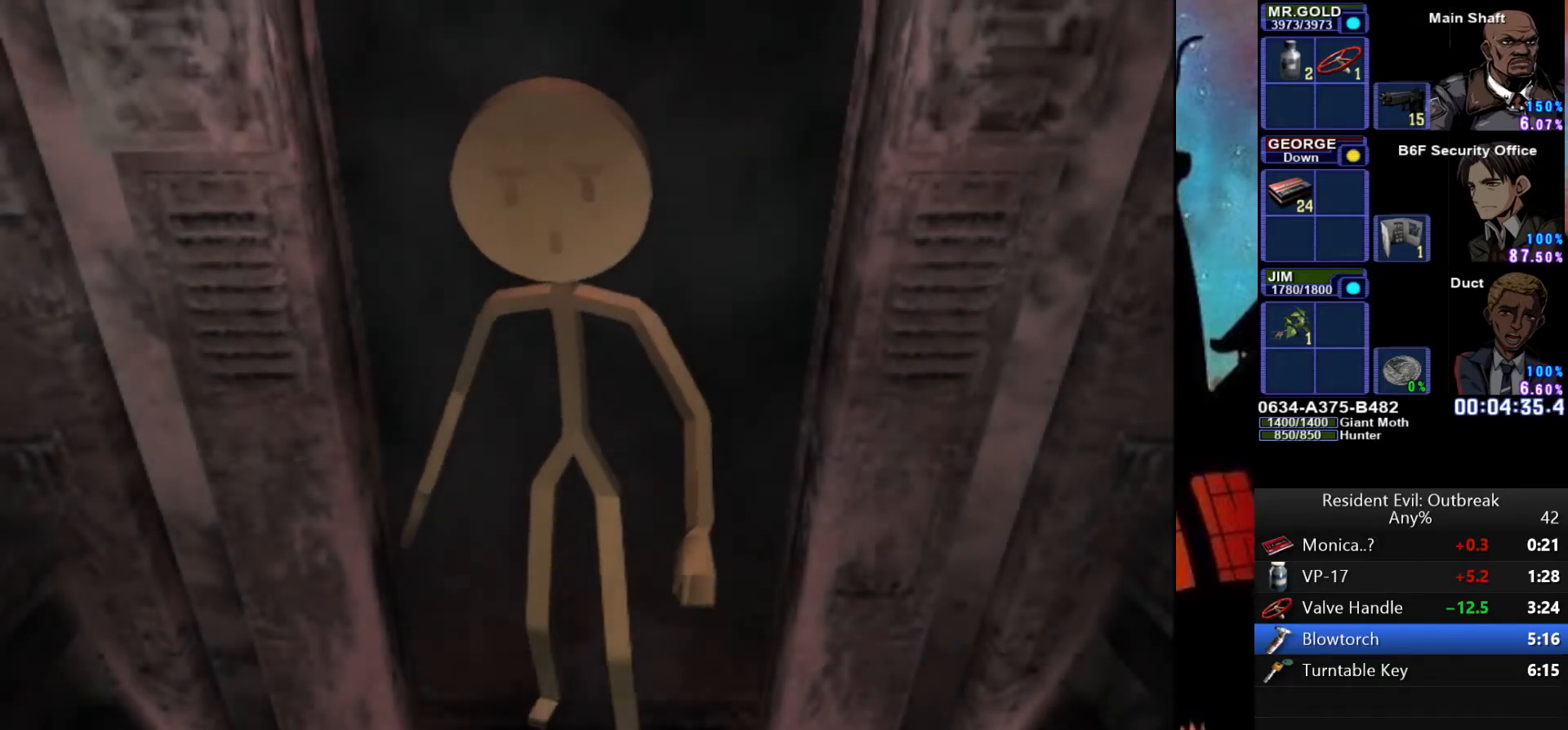
{"buttons": ["CROSS", "DPAD_UP"], "left_stick": "center", "right_stick": "center", "events": []}
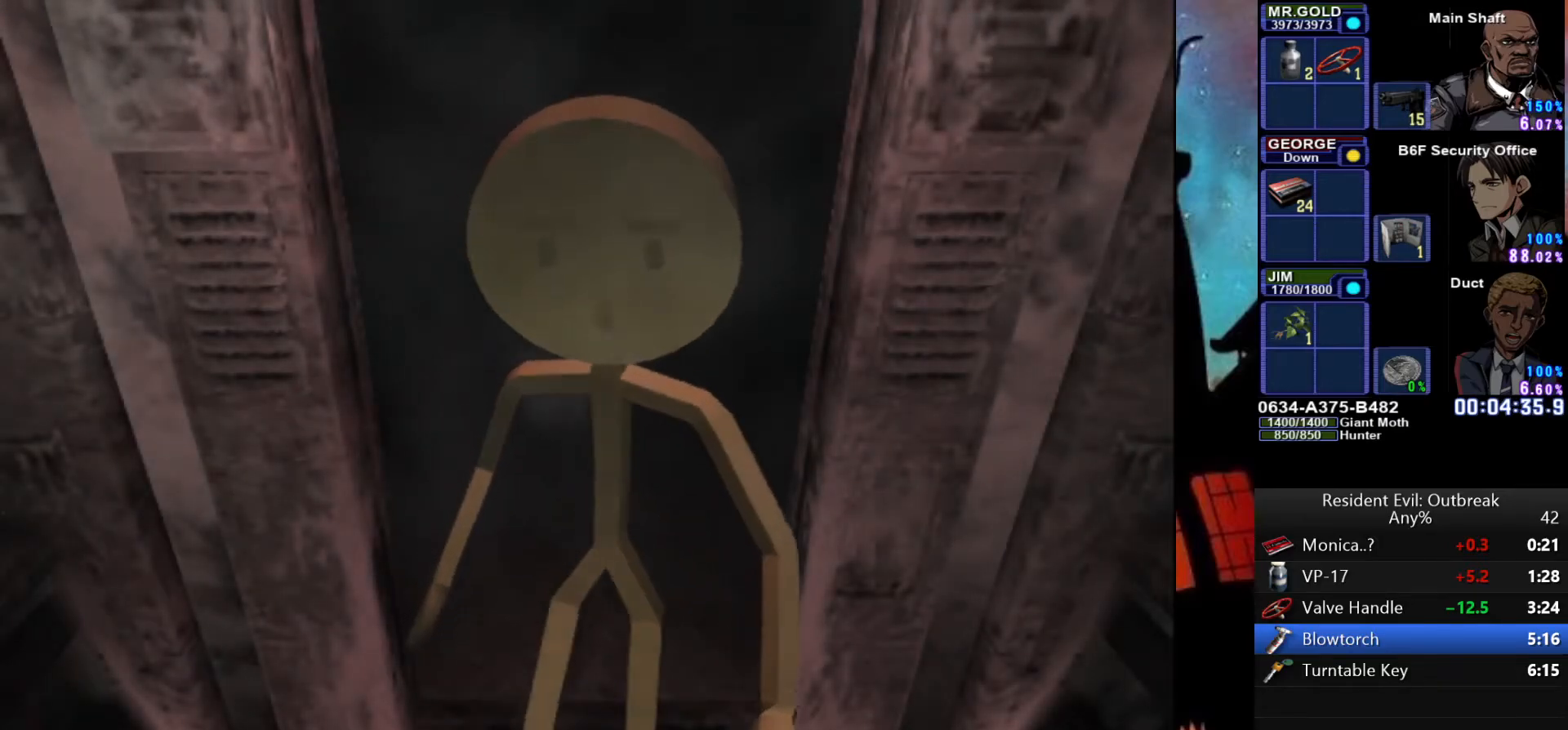
{"buttons": ["CROSS", "DPAD_UP"], "left_stick": "center", "right_stick": "center", "events": []}
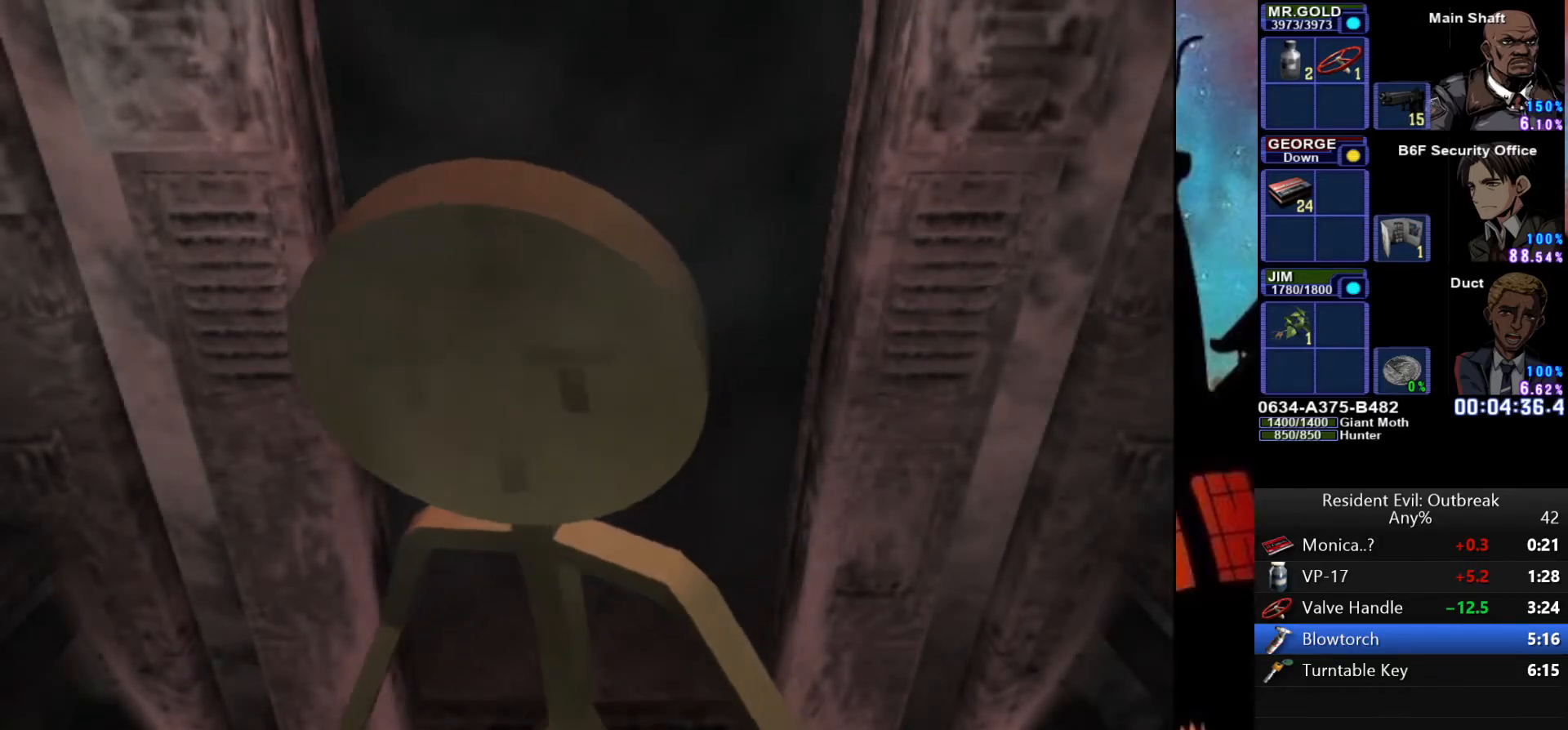
{"buttons": ["CROSS", "DPAD_UP"], "left_stick": "center", "right_stick": "center", "events": []}
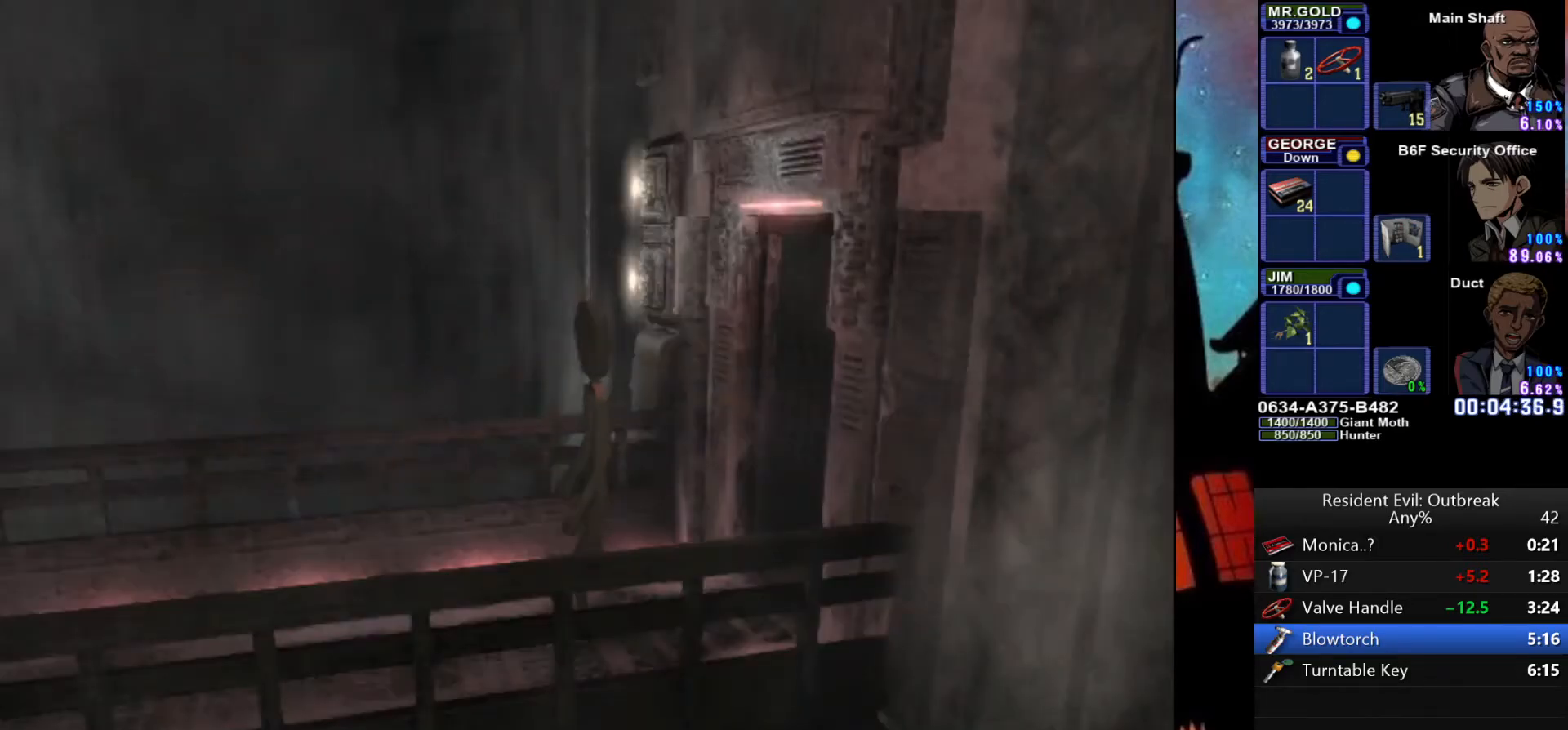
{"buttons": ["CROSS", "DPAD_UP"], "left_stick": "center", "right_stick": "center", "events": []}
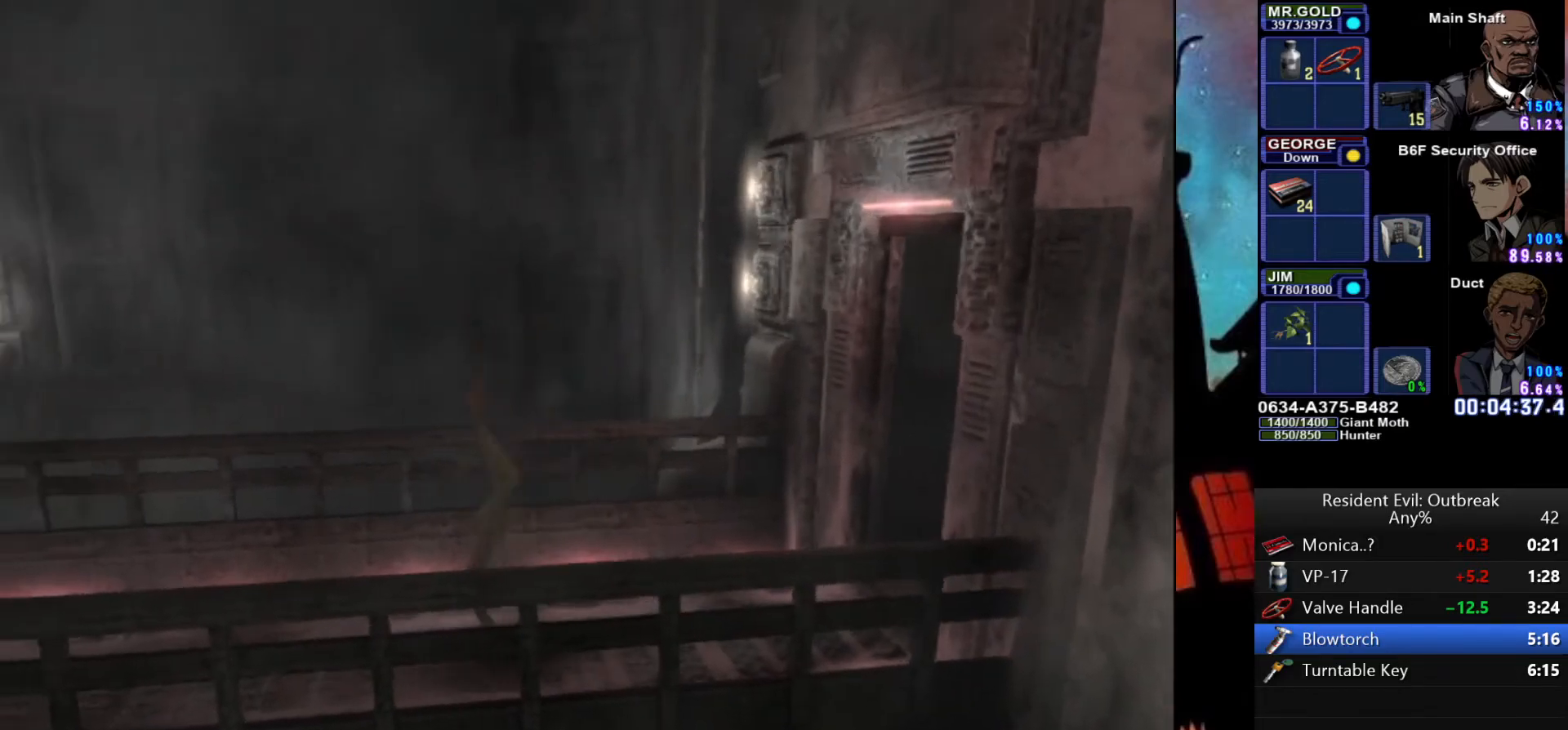
{"buttons": ["CROSS", "DPAD_UP"], "left_stick": "center", "right_stick": "center", "events": []}
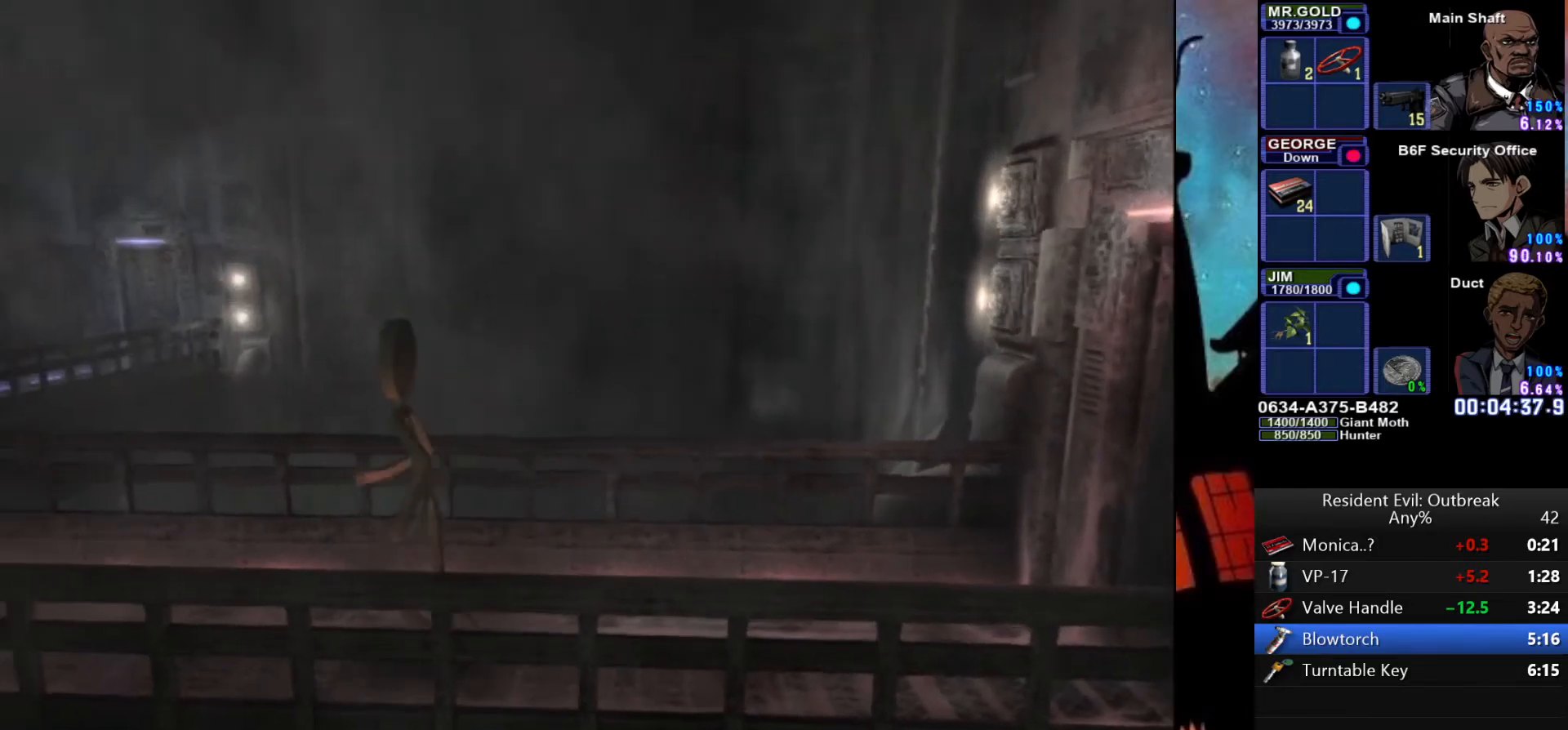
{"buttons": ["CROSS", "DPAD_UP"], "left_stick": "center", "right_stick": "center", "events": []}
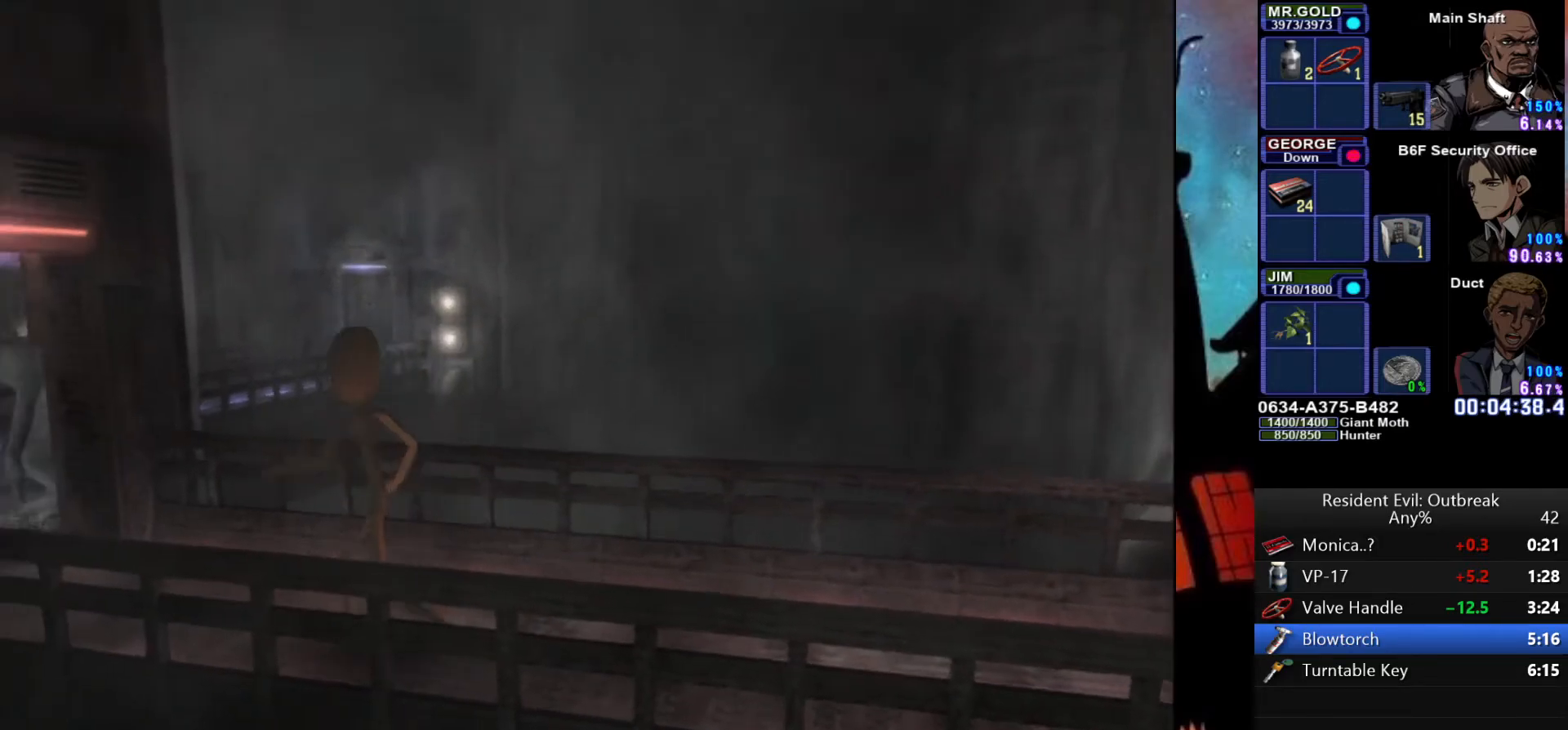
{"buttons": ["CROSS", "DPAD_UP"], "left_stick": "center", "right_stick": "center", "events": []}
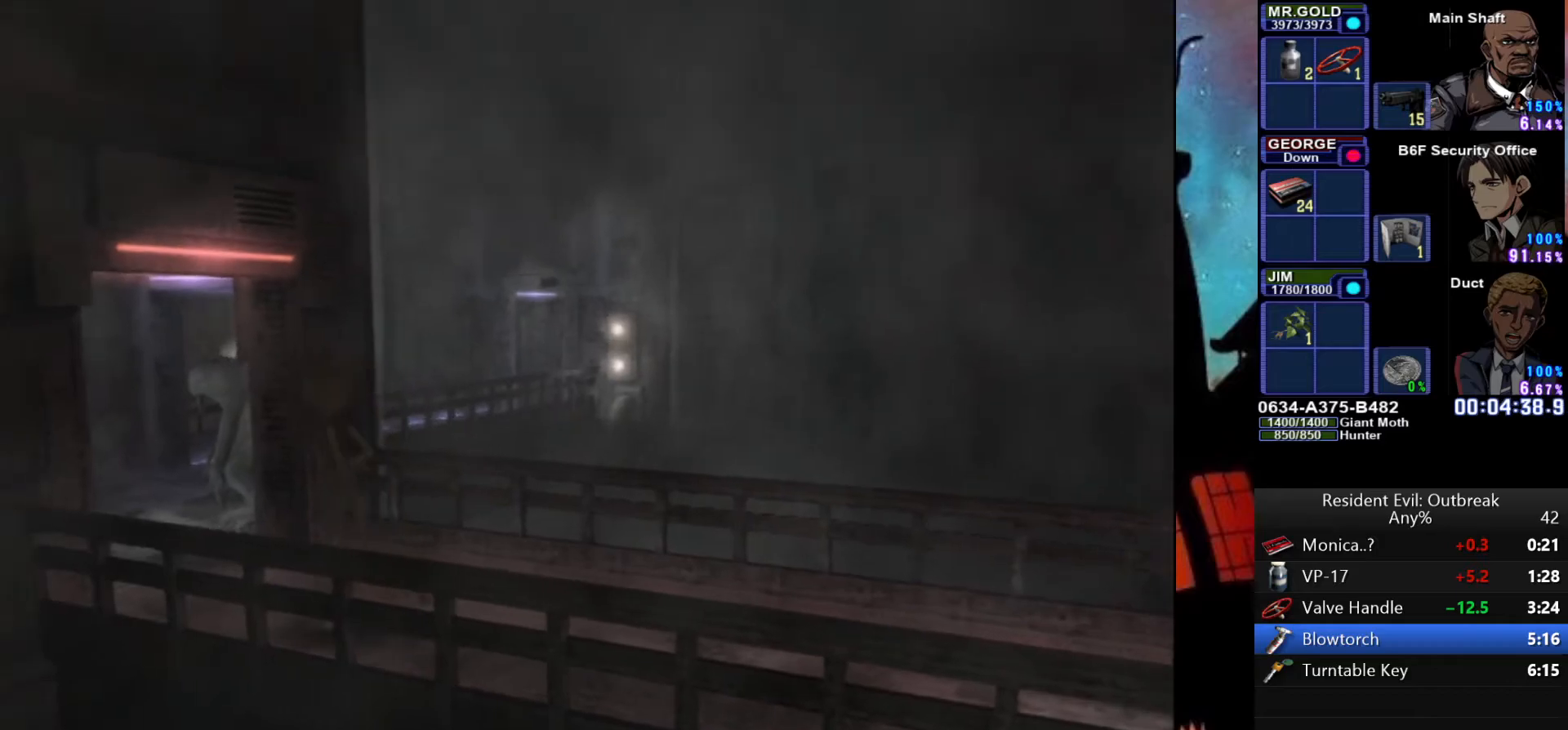
{"buttons": ["CROSS", "DPAD_UP", "DPAD_RIGHT"], "left_stick": "center", "right_stick": "center", "events": [[267, "DPAD_RIGHT", "down"]]}
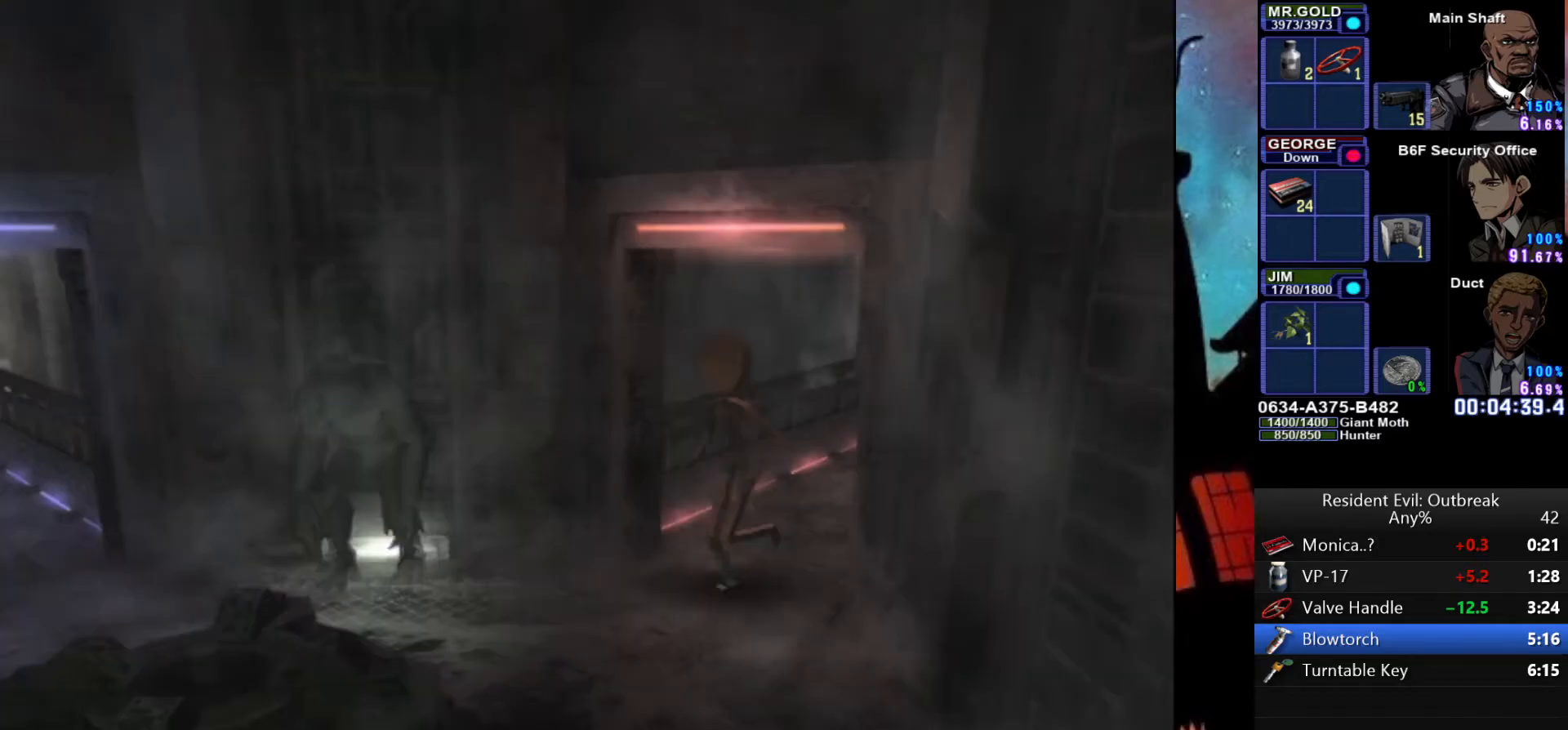
{"buttons": ["CROSS", "DPAD_UP"], "left_stick": "center", "right_stick": "center", "events": [[267, "DPAD_RIGHT", "up"]]}
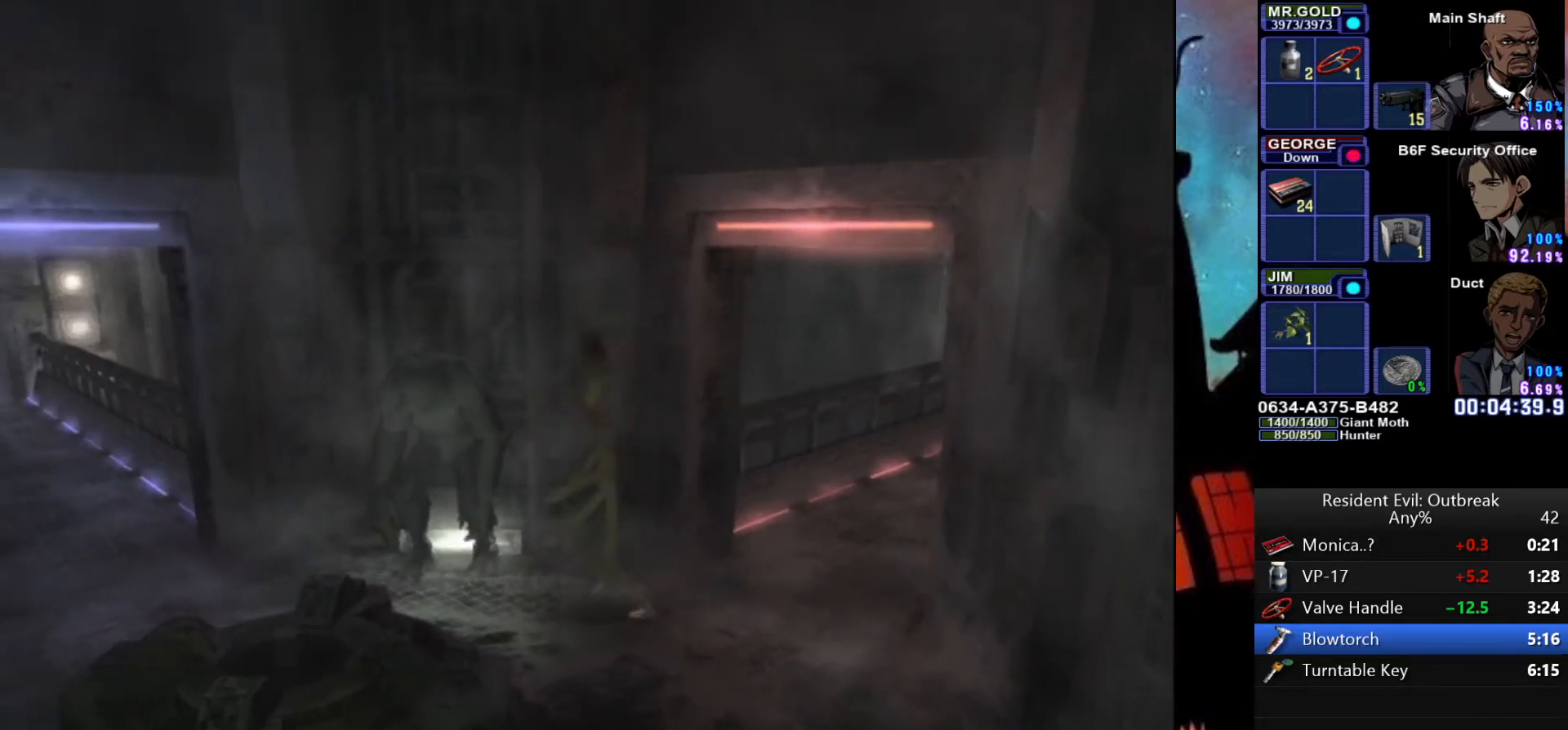
{"buttons": ["CROSS", "DPAD_UP", "DPAD_RIGHT"], "left_stick": "center", "right_stick": "center", "events": [[50, "DPAD_RIGHT", "down"]]}
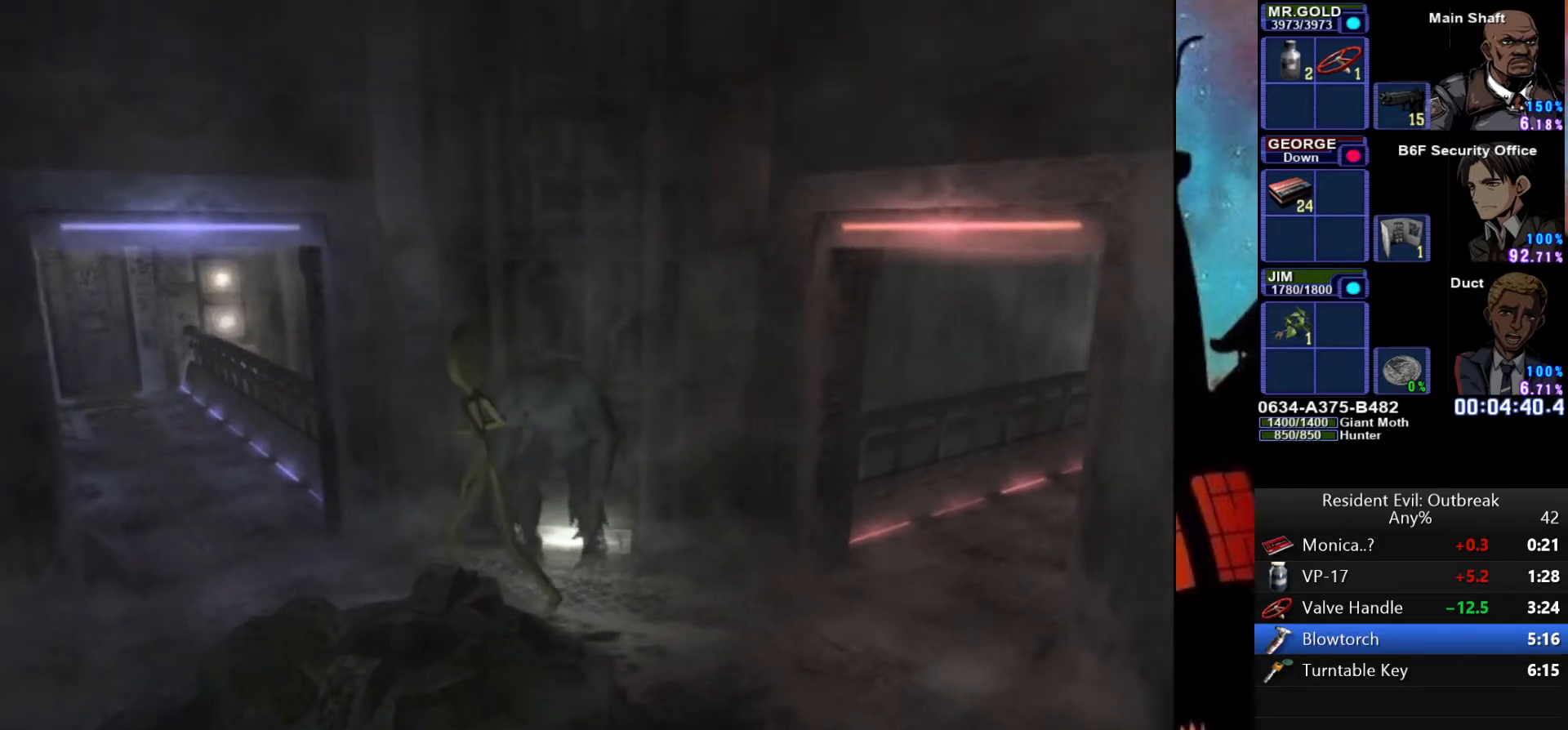
{"buttons": ["CROSS", "DPAD_UP"], "left_stick": "center", "right_stick": "center", "events": [[117, "DPAD_RIGHT", "up"]]}
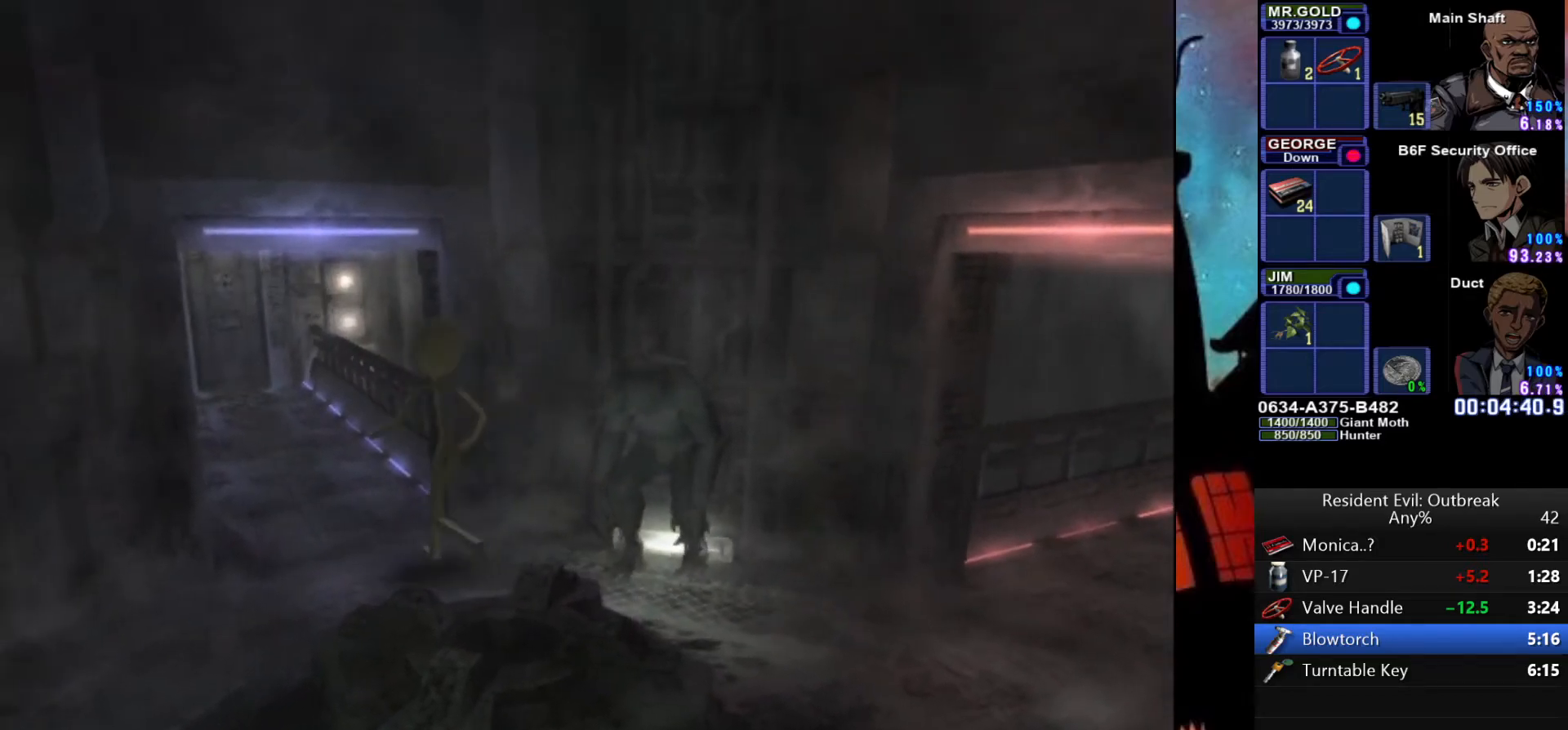
{"buttons": ["CROSS", "DPAD_UP"], "left_stick": "center", "right_stick": "center", "events": [[83, "DPAD_RIGHT", "down"], [350, "DPAD_RIGHT", "up"]]}
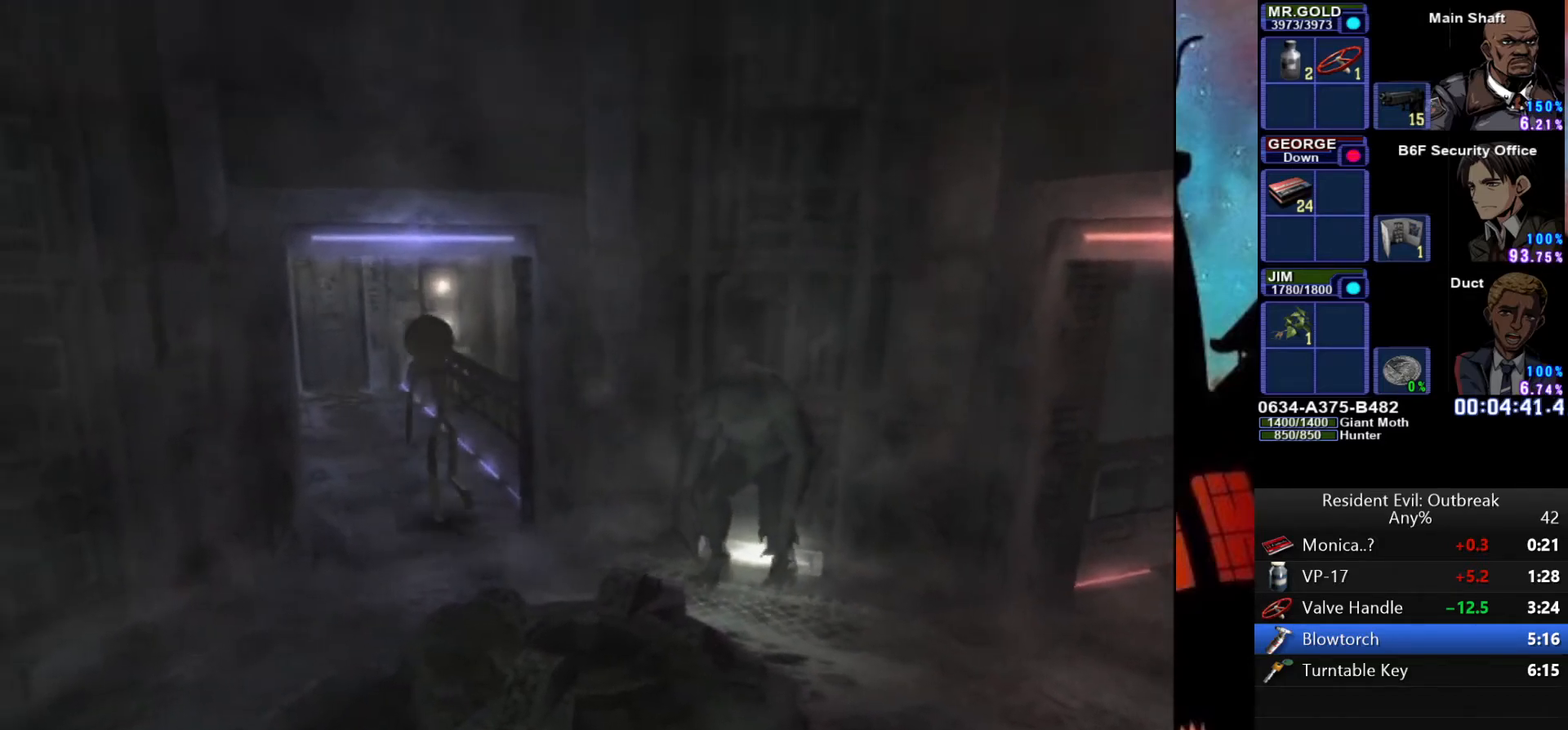
{"buttons": ["CROSS", "DPAD_UP"], "left_stick": "center", "right_stick": "center", "events": []}
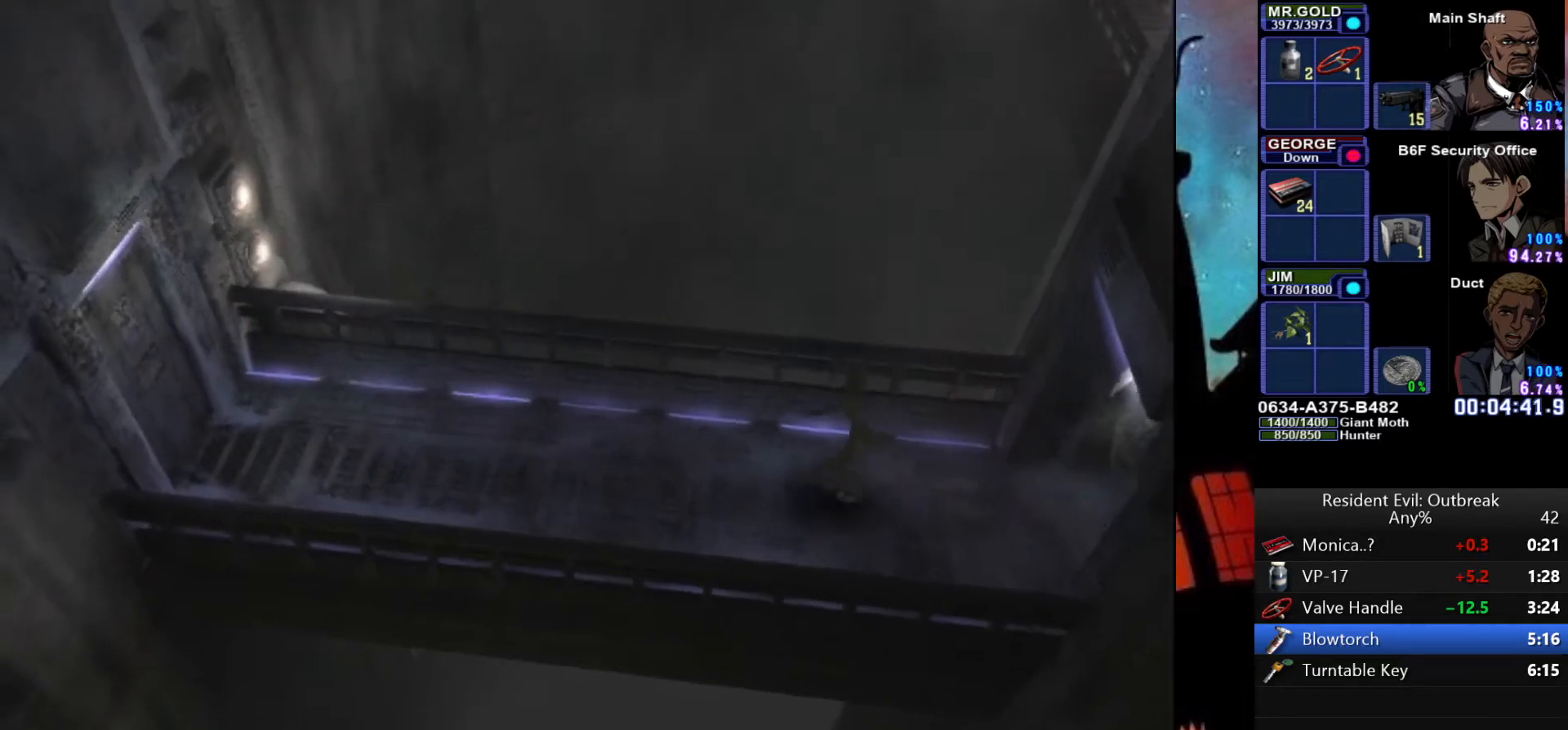
{"buttons": ["CROSS", "DPAD_UP"], "left_stick": "center", "right_stick": "center", "events": []}
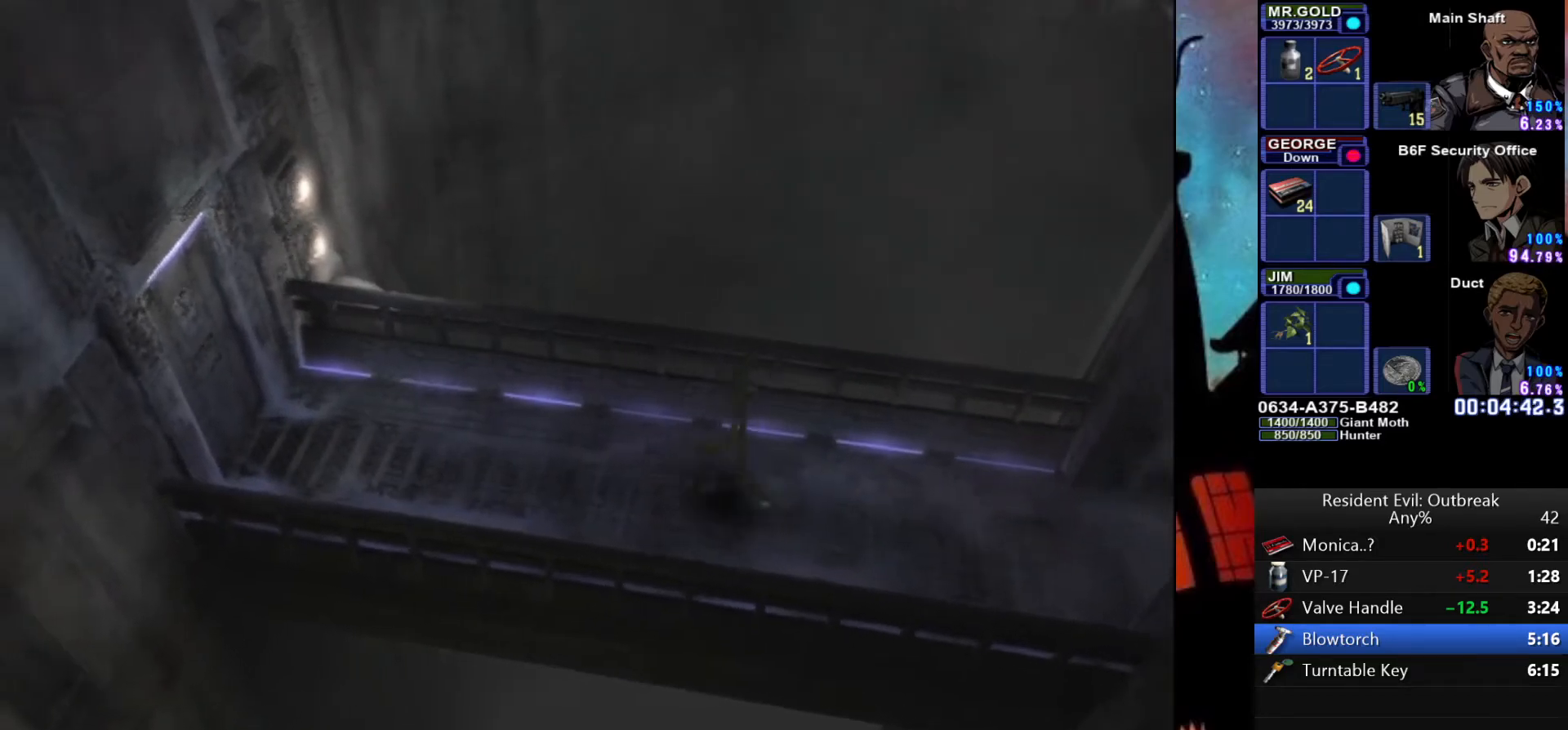
{"buttons": ["CROSS", "DPAD_UP"], "left_stick": "center", "right_stick": "center", "events": []}
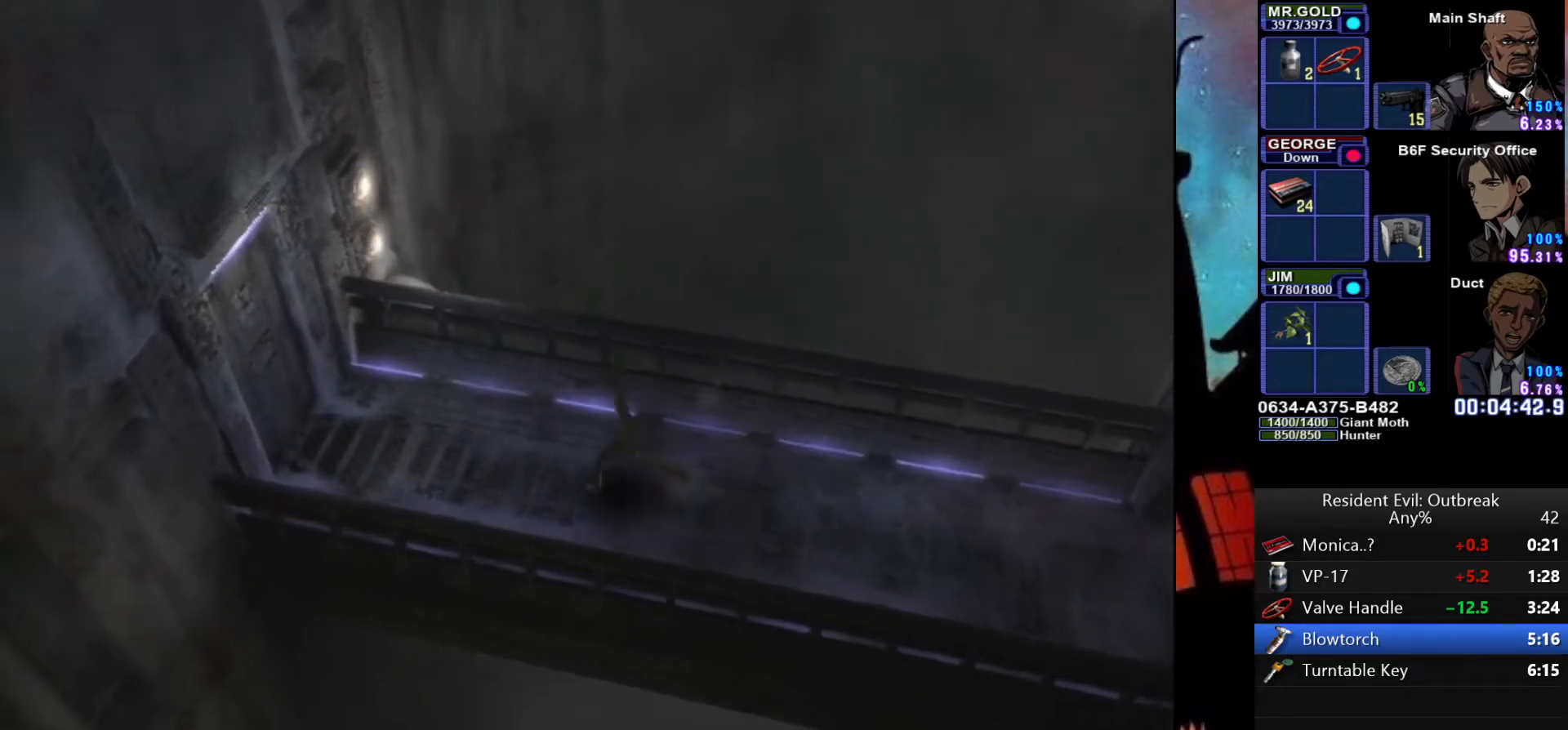
{"buttons": ["CROSS", "DPAD_UP"], "left_stick": "center", "right_stick": "center", "events": []}
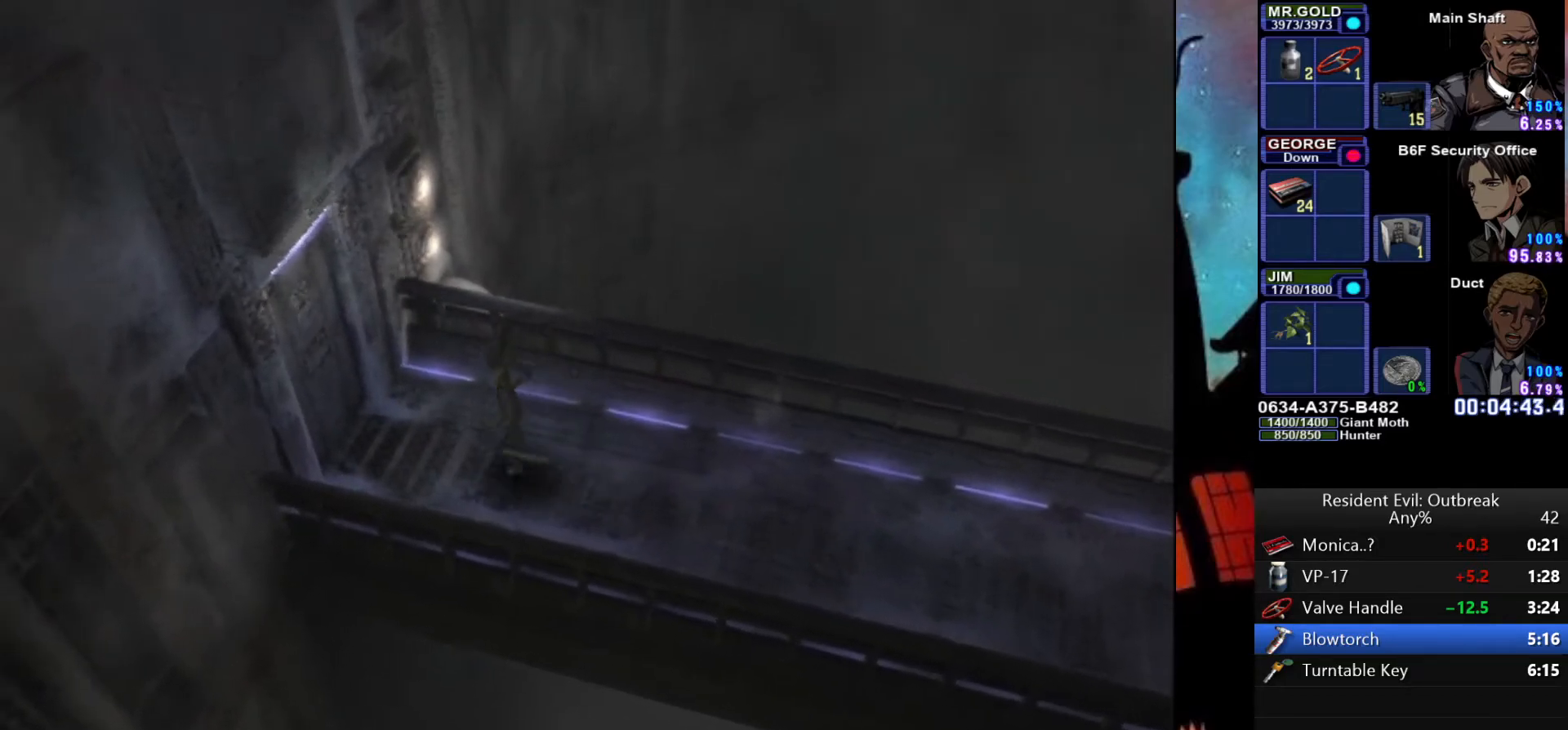
{"buttons": ["SQUARE"], "left_stick": "center", "right_stick": "center", "events": [[333, "SQUARE", "down"], [433, "CROSS", "up"], [433, "SQUARE", "up"], [450, "DPAD_UP", "up"], [467, "SQUARE", "down"]]}
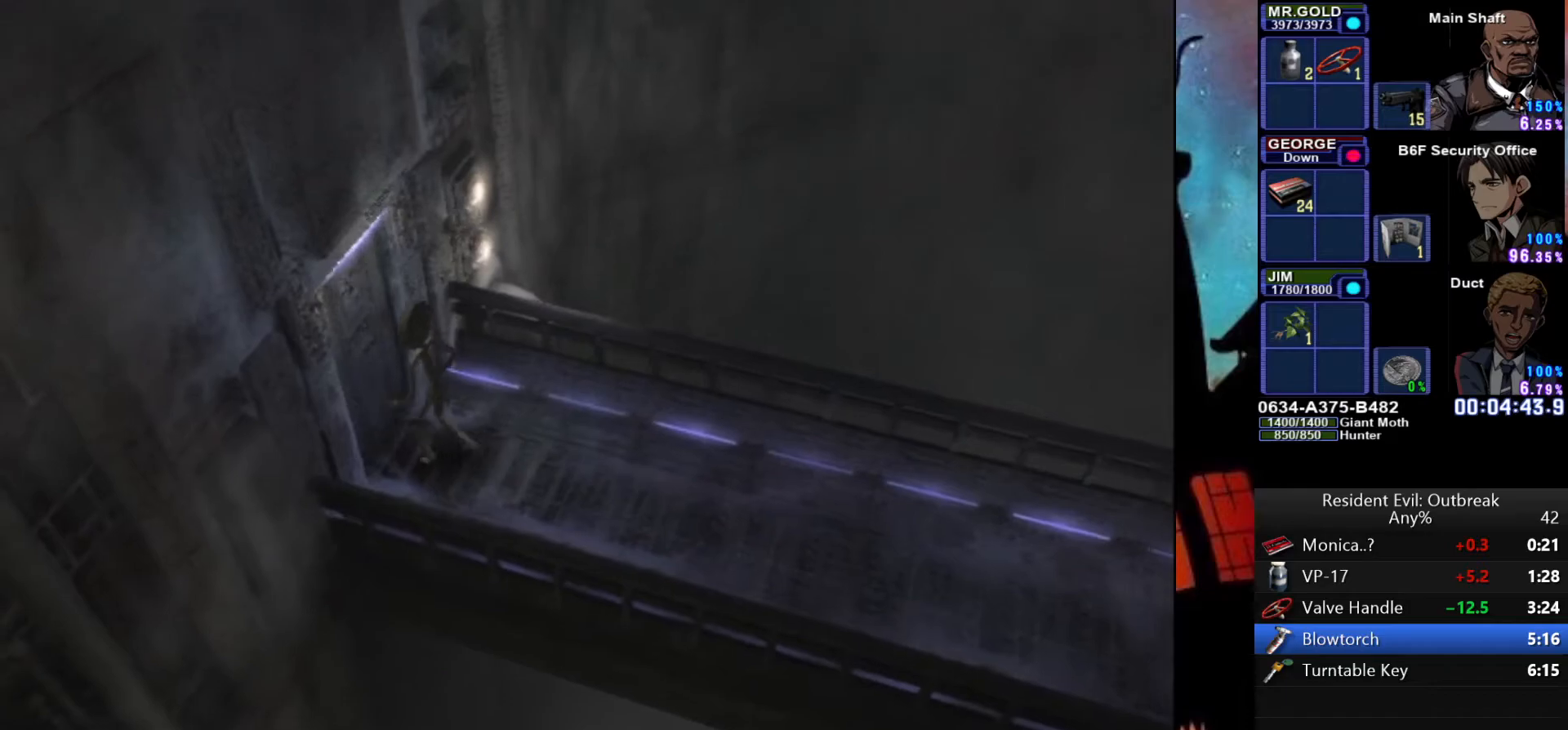
{"buttons": [], "left_stick": "center", "right_stick": "center", "events": [[33, "SQUARE", "up"]]}